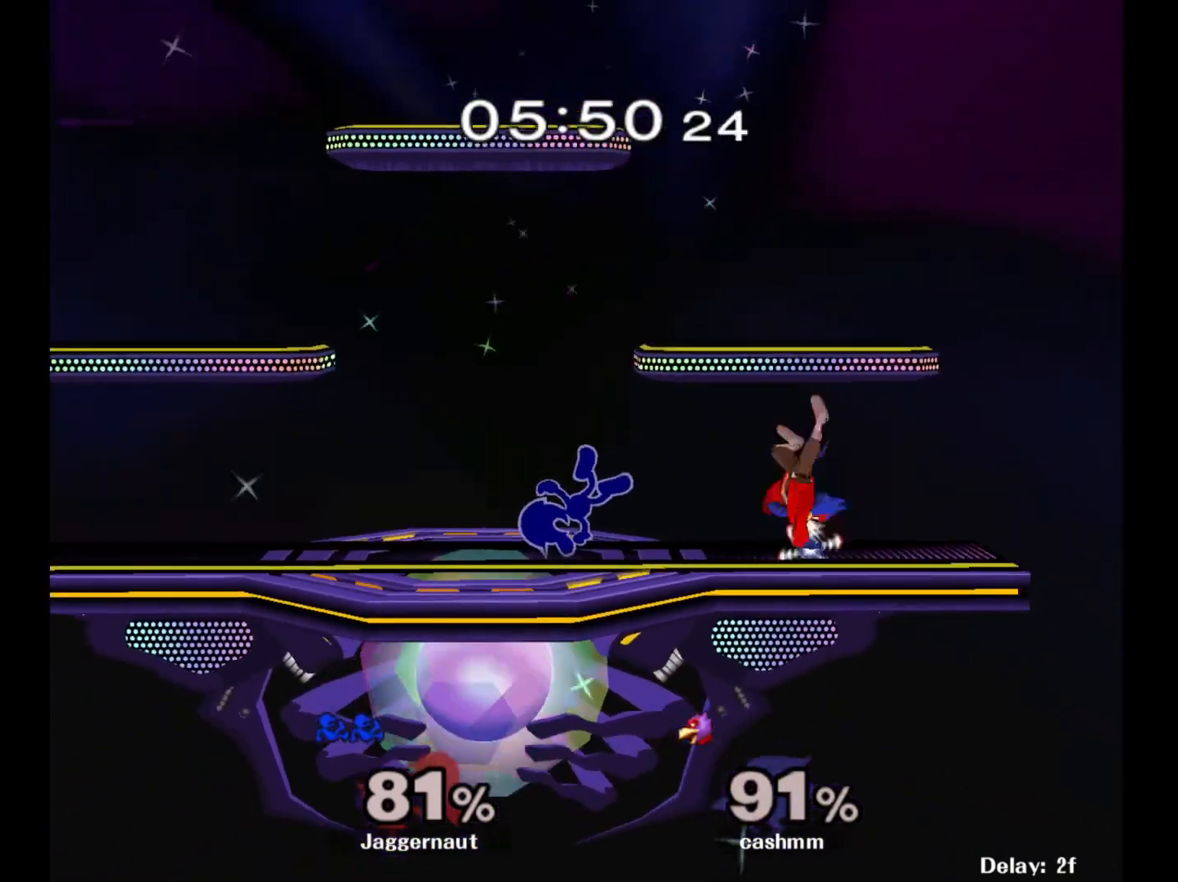
Gameplay with a controller (Nintendo layout); each line is a JSON object with the inputs held at the frame after it. "events" lists button and stick changes between this image and that frame as [ms after this image, input, new state], when the widget could be followed in between. Not read: L3 R3.
{"buttons": [], "left_stick": "center", "right_stick": "center", "events": [[100, "left_stick", "right"], [250, "Y", "down"], [250, "left_stick", "down-left"], [317, "R1", "down"], [400, "Y", "up"], [417, "left_stick", "center"], [467, "R1", "up"]]}
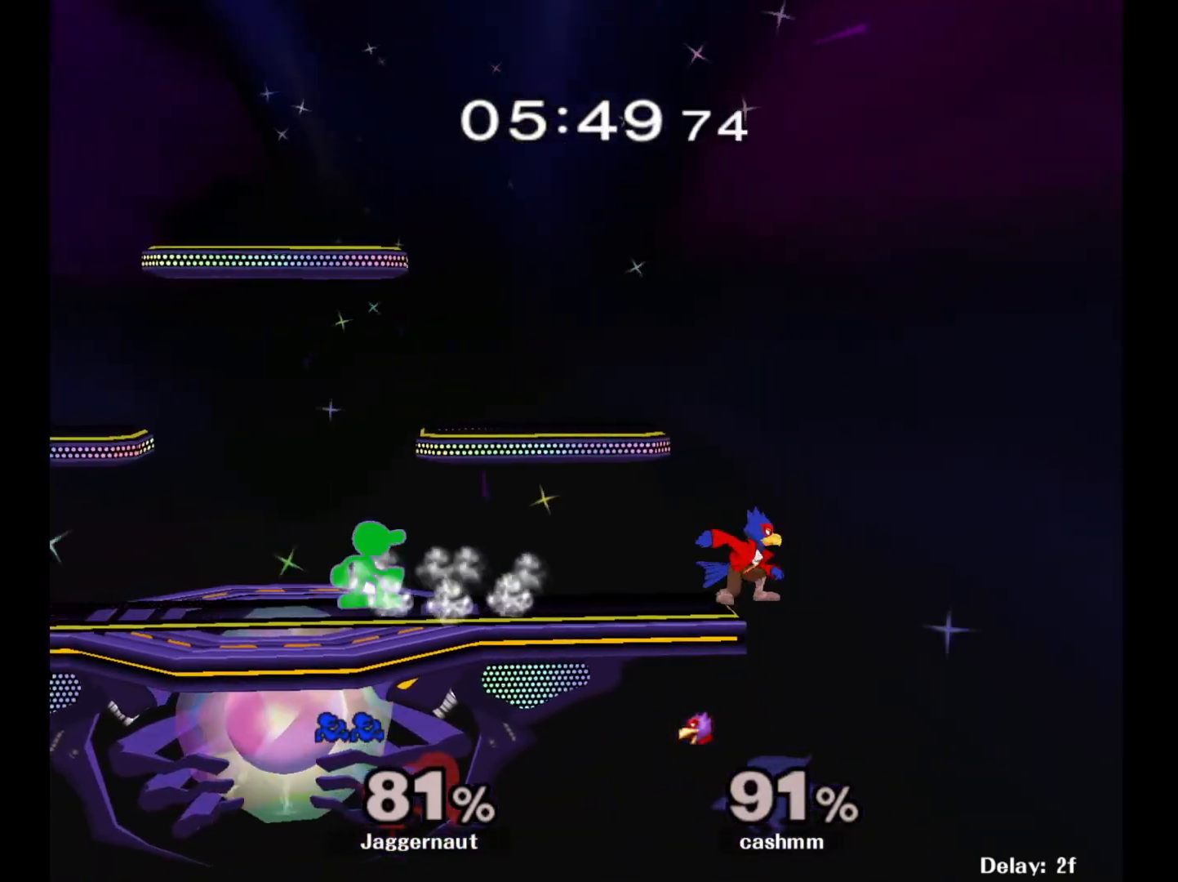
{"buttons": ["Y", "R1"], "left_stick": "down-left", "right_stick": "center", "events": [[17, "left_stick", "right"], [167, "Y", "down"], [300, "Y", "up"], [333, "Y", "down"], [333, "left_stick", "down-left"], [500, "R1", "down"]]}
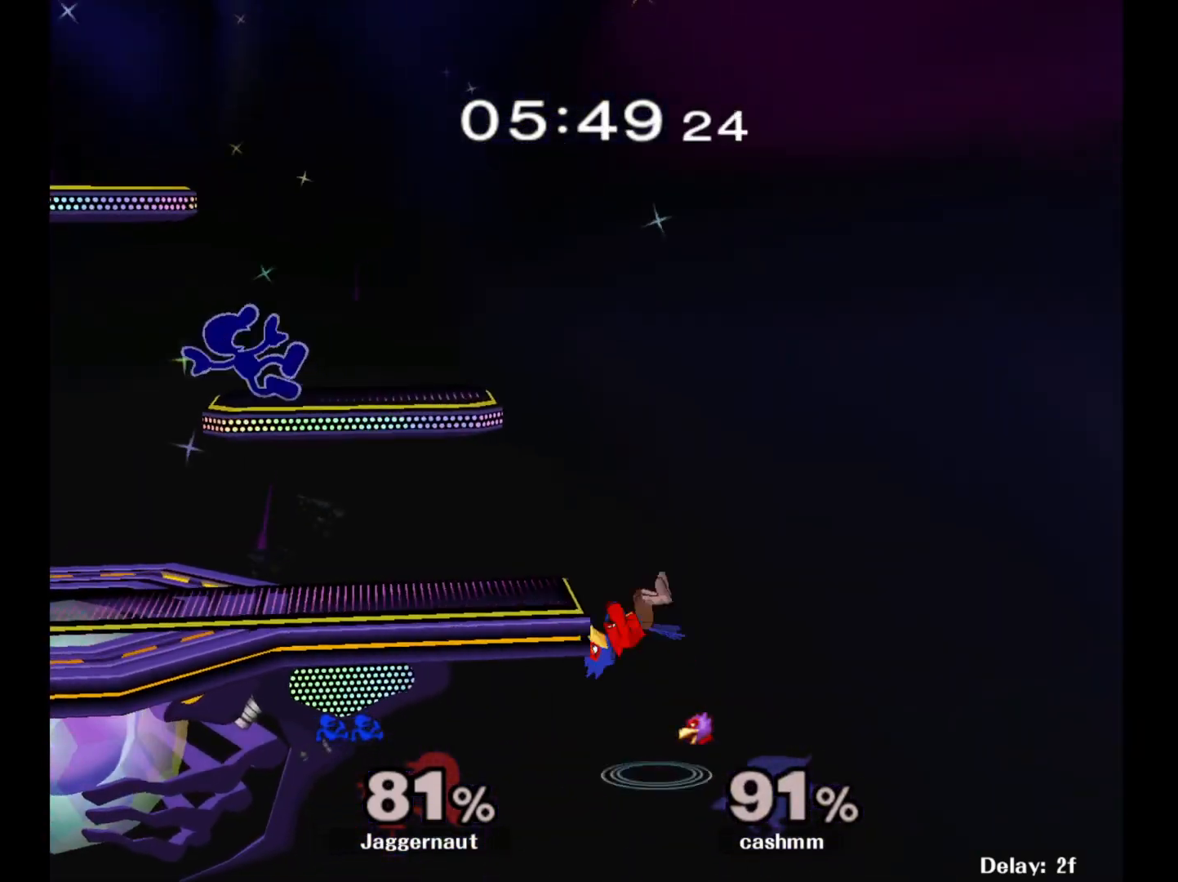
{"buttons": ["Y"], "left_stick": "down", "right_stick": "center", "events": [[83, "left_stick", "center"], [100, "Y", "up"], [117, "R1", "up"], [200, "left_stick", "down"], [433, "Y", "down"]]}
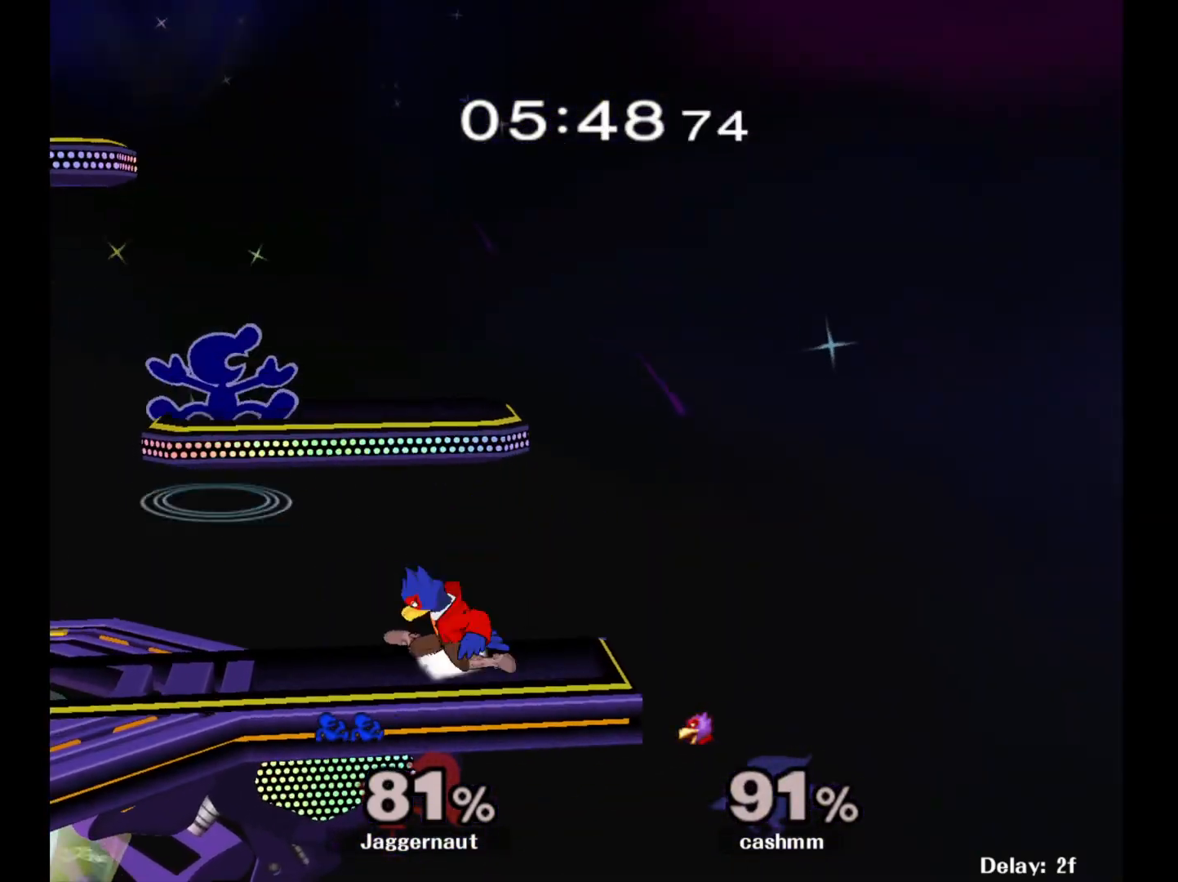
{"buttons": [], "left_stick": "right", "right_stick": "center", "events": [[67, "R1", "down"], [133, "left_stick", "center"], [167, "Y", "up"], [183, "R1", "up"], [233, "left_stick", "down"], [400, "left_stick", "right"]]}
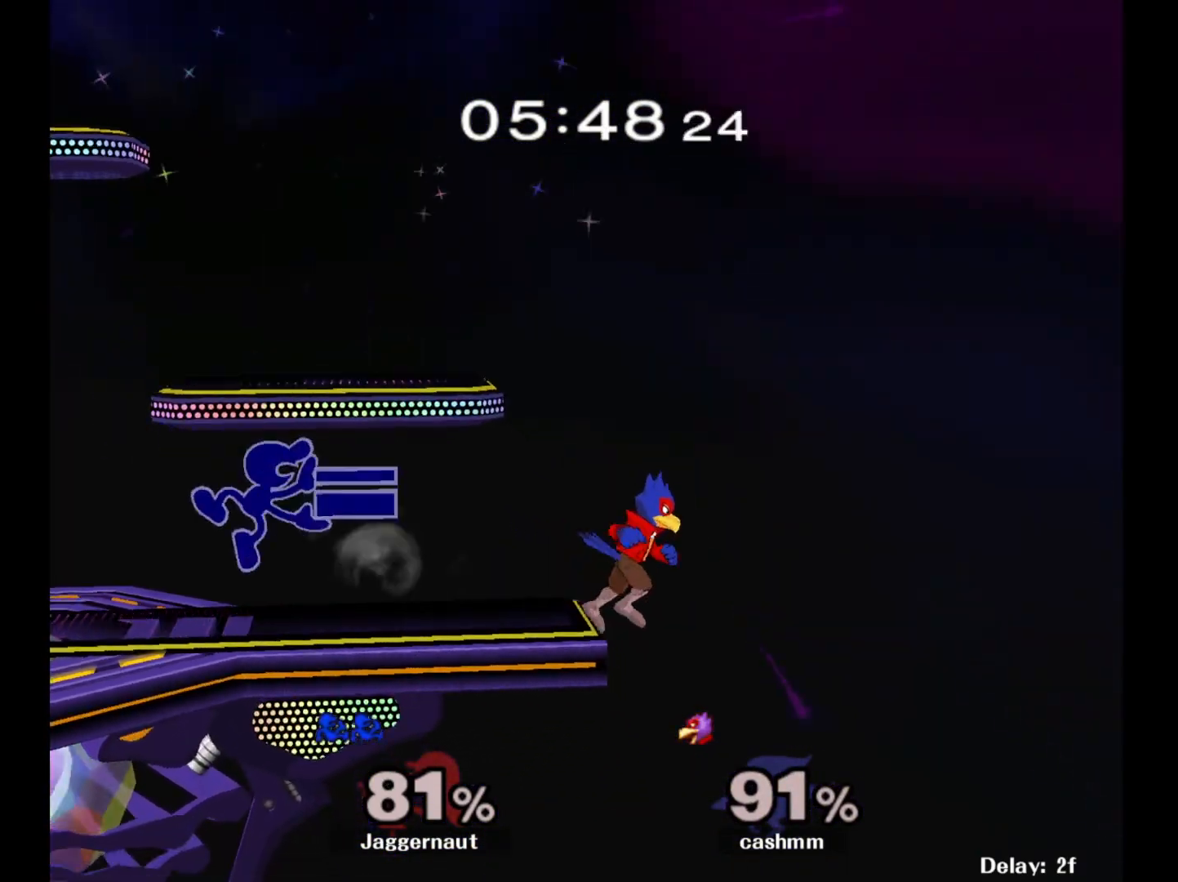
{"buttons": [], "left_stick": "center", "right_stick": "center", "events": [[167, "R1", "down"], [167, "left_stick", "down-right"], [283, "R1", "up"], [333, "left_stick", "center"]]}
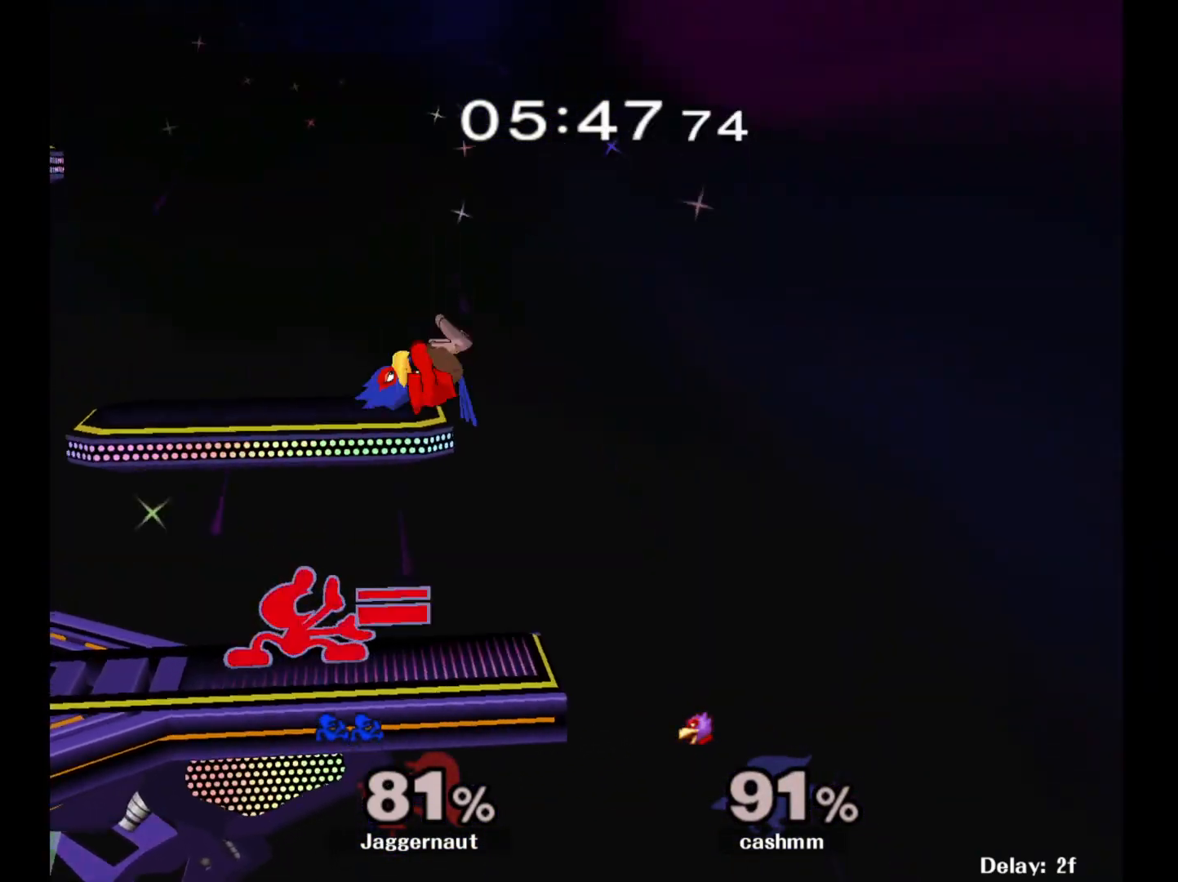
{"buttons": [], "left_stick": "center", "right_stick": "center", "events": [[67, "left_stick", "left"], [417, "left_stick", "center"]]}
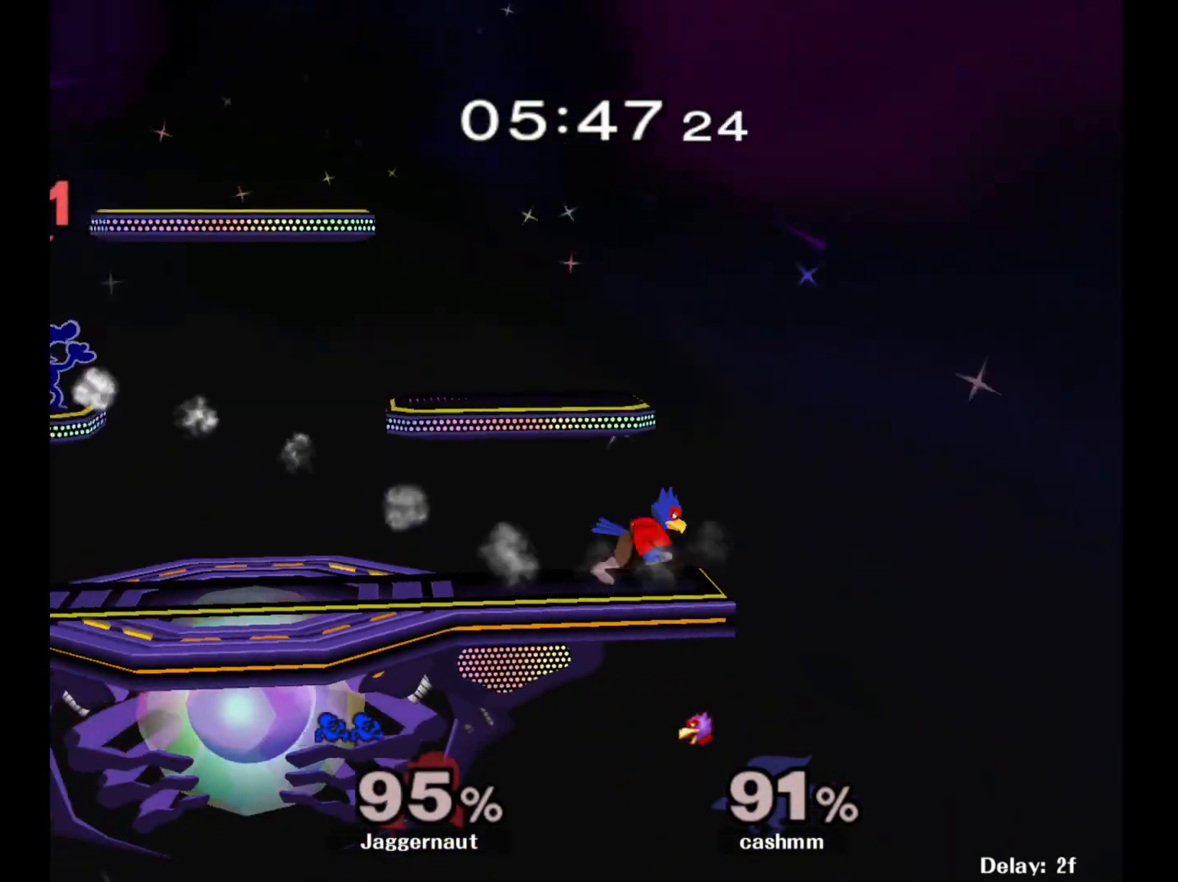
{"buttons": [], "left_stick": "right", "right_stick": "center", "events": [[50, "left_stick", "right"]]}
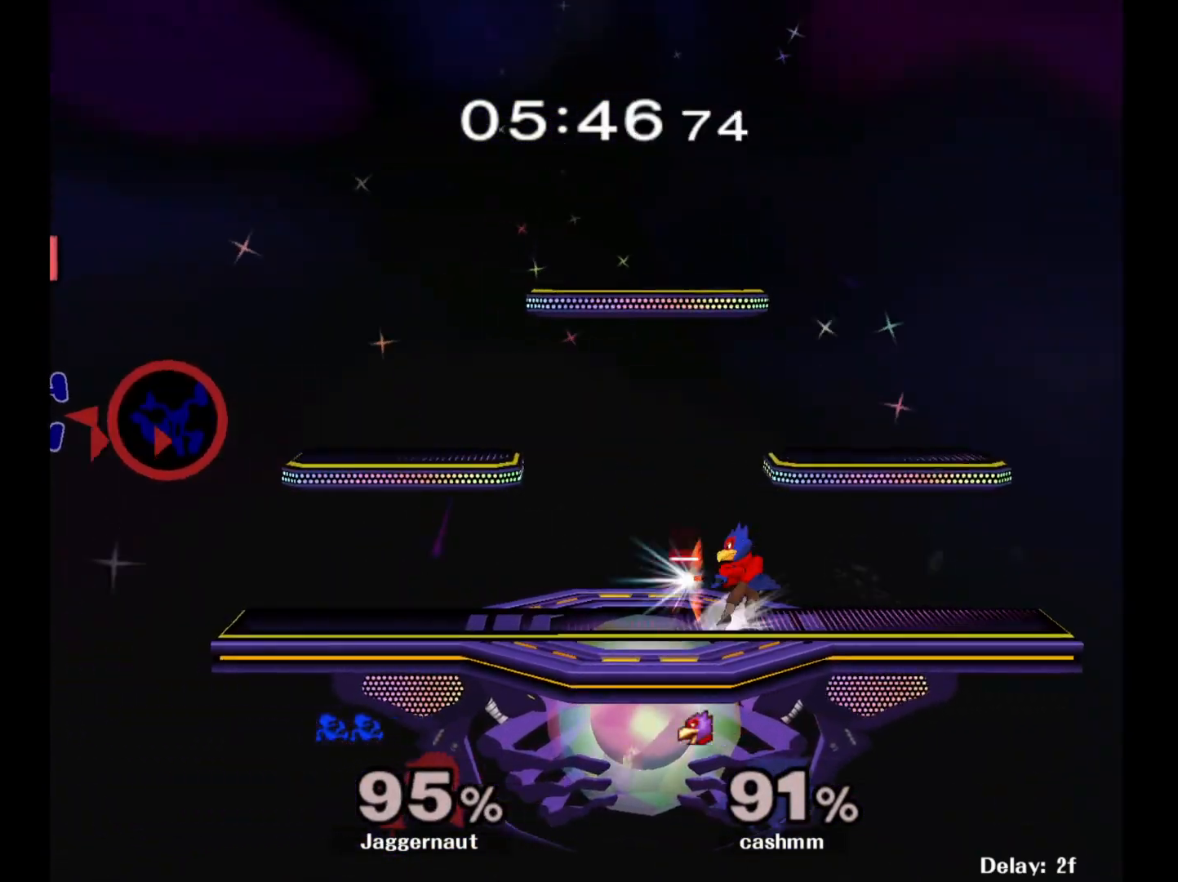
{"buttons": [], "left_stick": "right", "right_stick": "center", "events": []}
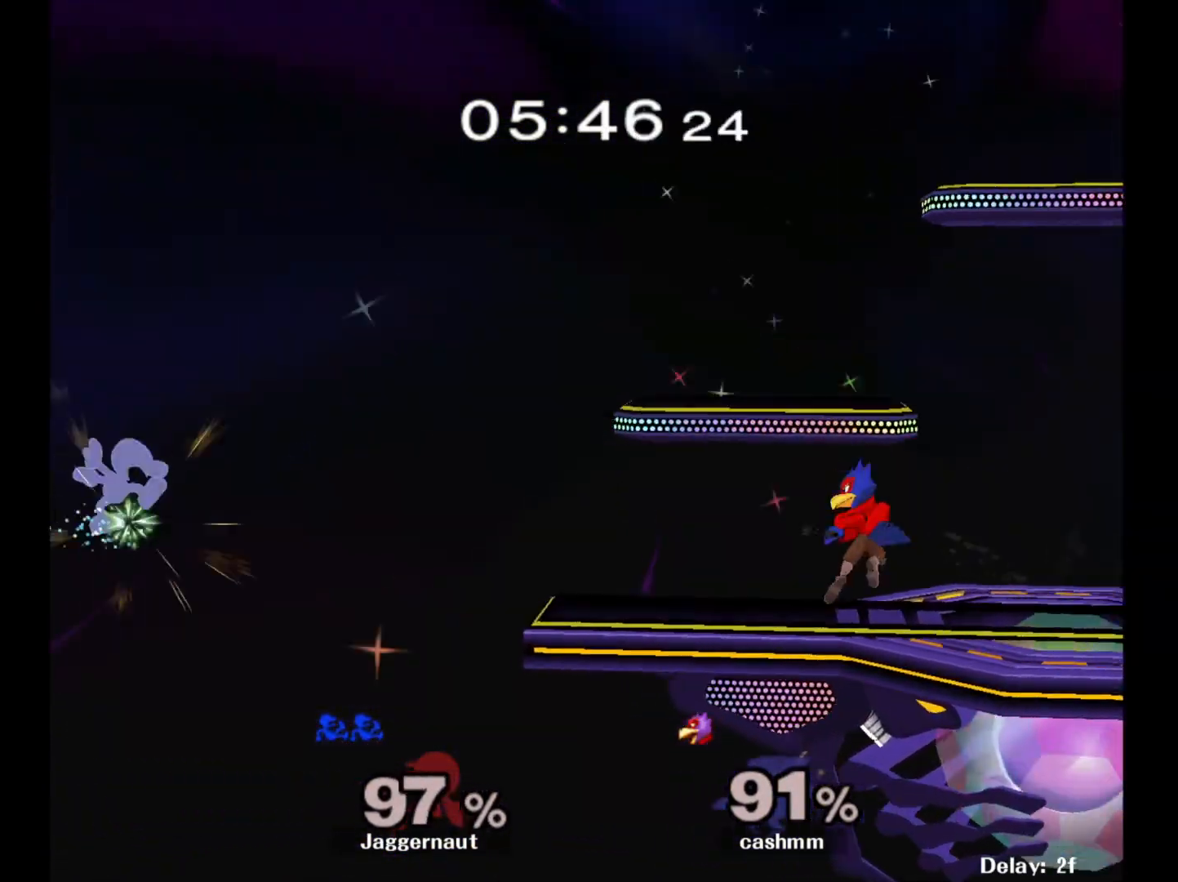
{"buttons": [], "left_stick": "right", "right_stick": "center", "events": []}
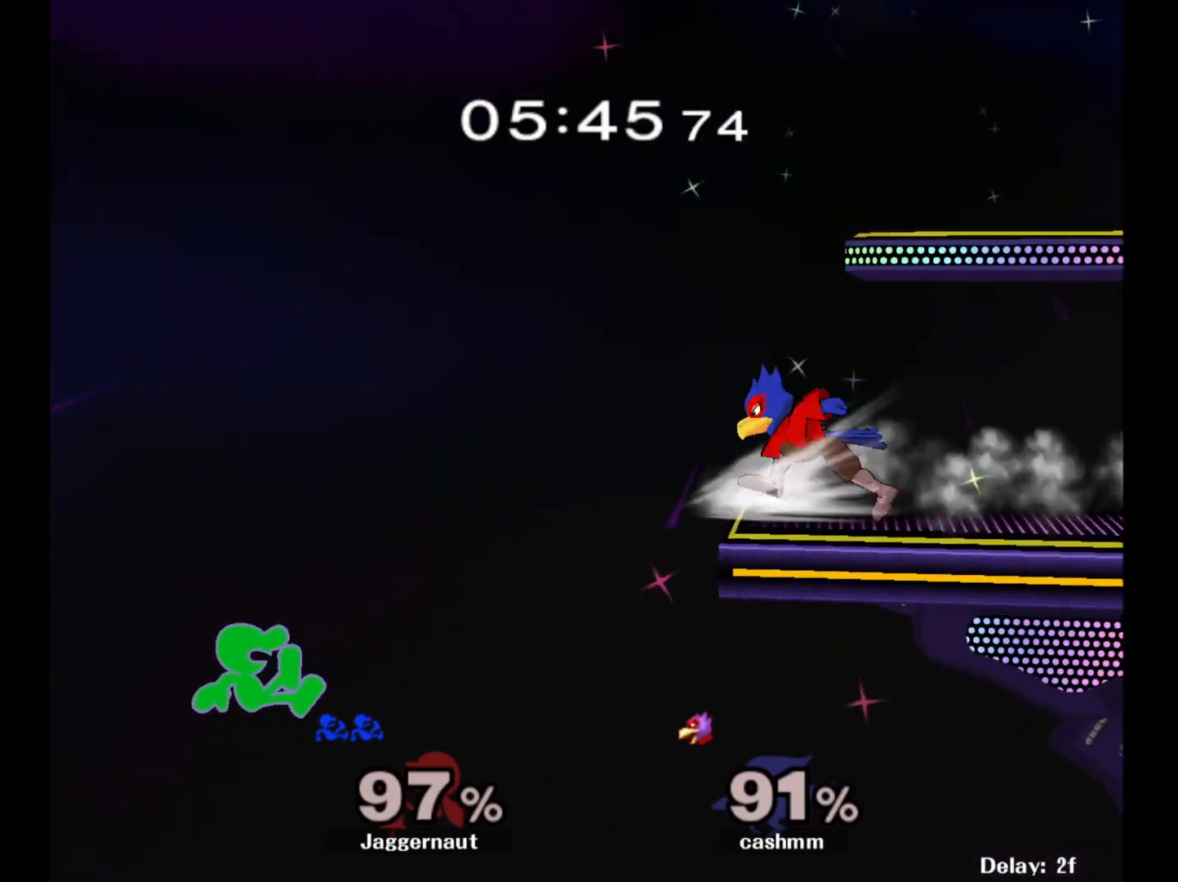
{"buttons": [], "left_stick": "left", "right_stick": "center", "events": [[133, "Y", "down"], [233, "A", "down"], [267, "Y", "up"], [350, "left_stick", "up-left"], [367, "A", "up"], [417, "left_stick", "left"]]}
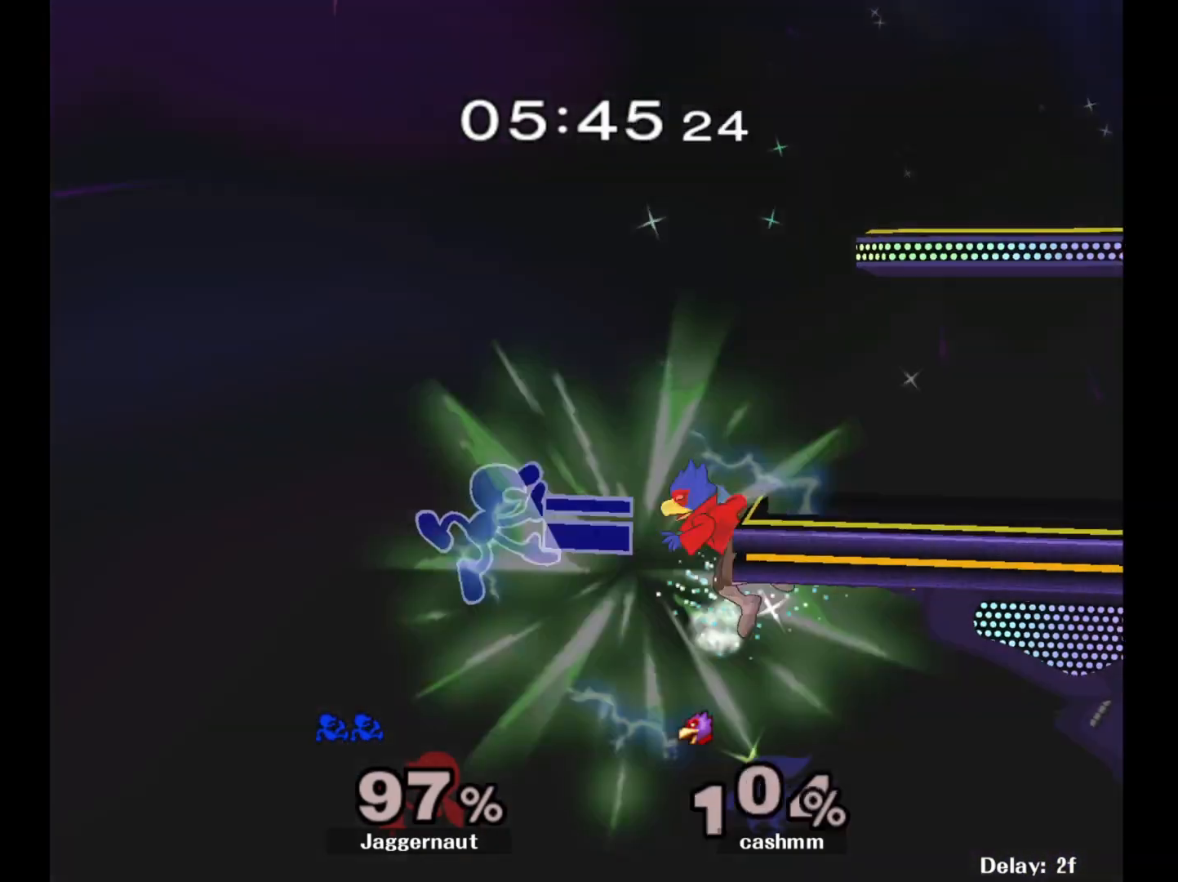
{"buttons": [], "left_stick": "up-right", "right_stick": "center", "events": [[200, "left_stick", "up"], [300, "left_stick", "up-left"], [450, "left_stick", "up-right"]]}
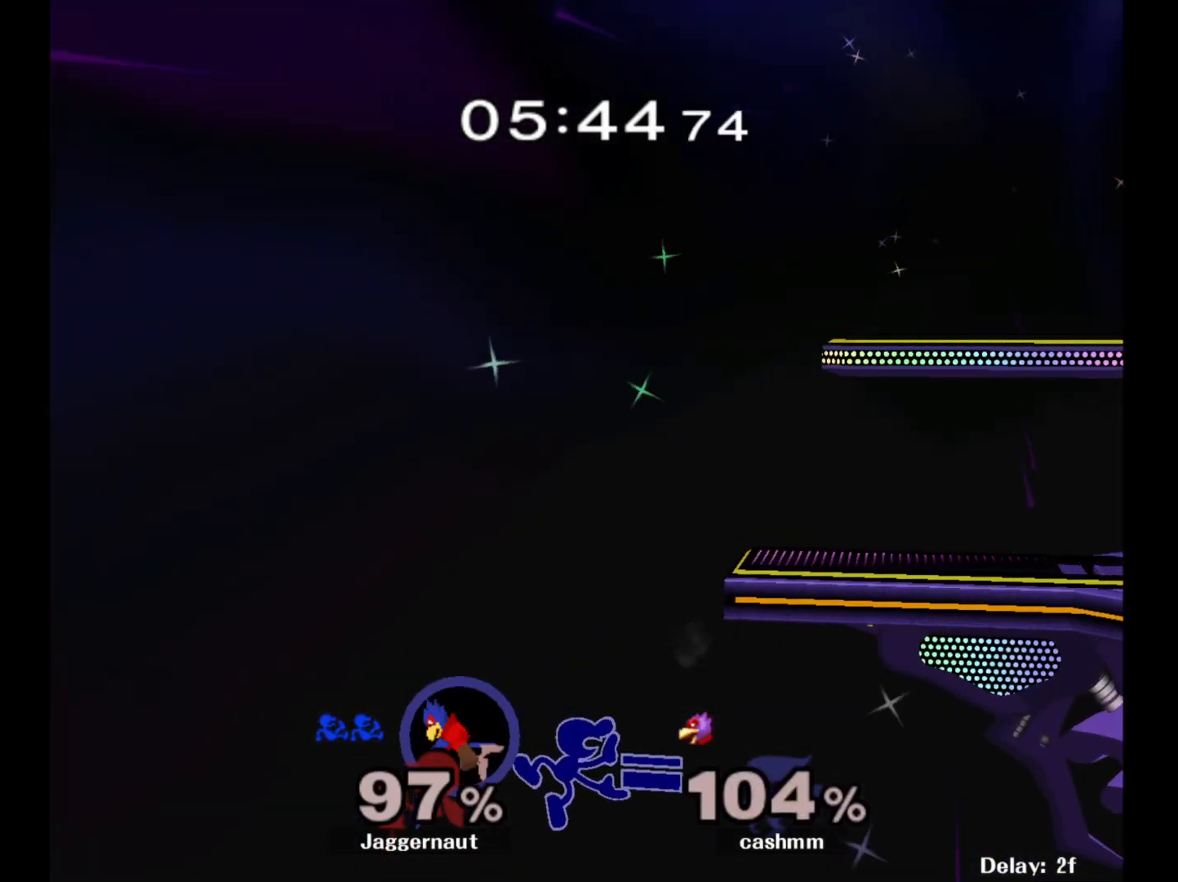
{"buttons": [], "left_stick": "center", "right_stick": "center", "events": [[133, "B", "down"], [217, "B", "up"], [283, "B", "down"], [417, "B", "up"], [500, "left_stick", "center"]]}
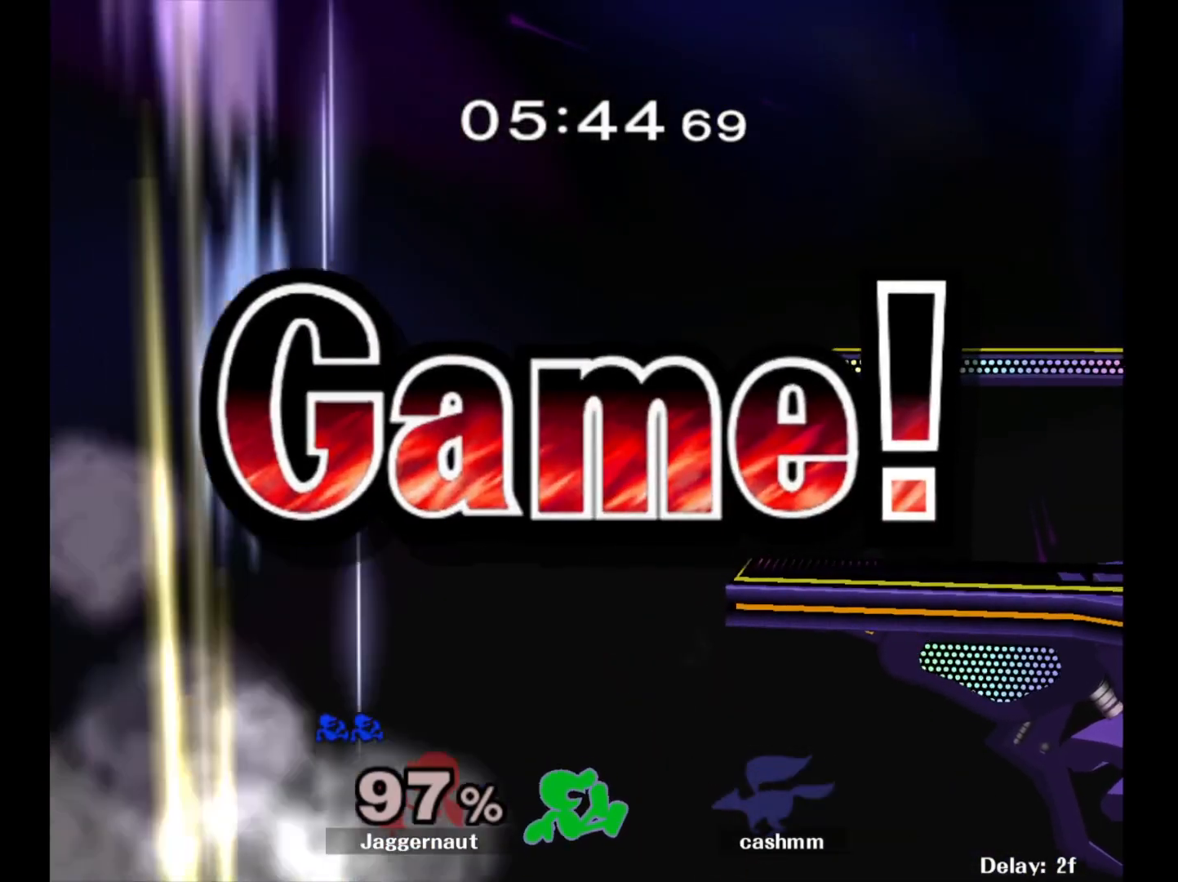
{"buttons": [], "left_stick": "center", "right_stick": "center", "events": []}
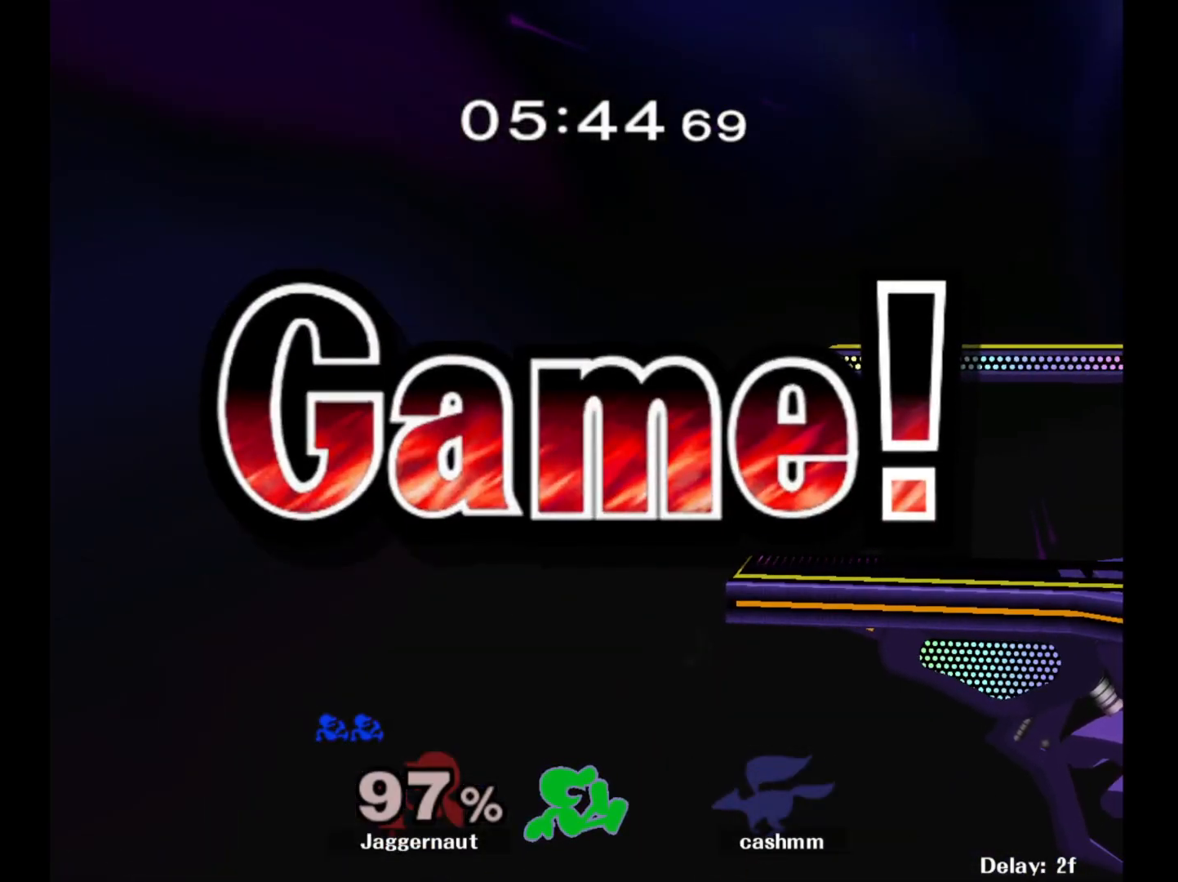
{"buttons": [], "left_stick": "center", "right_stick": "center", "events": []}
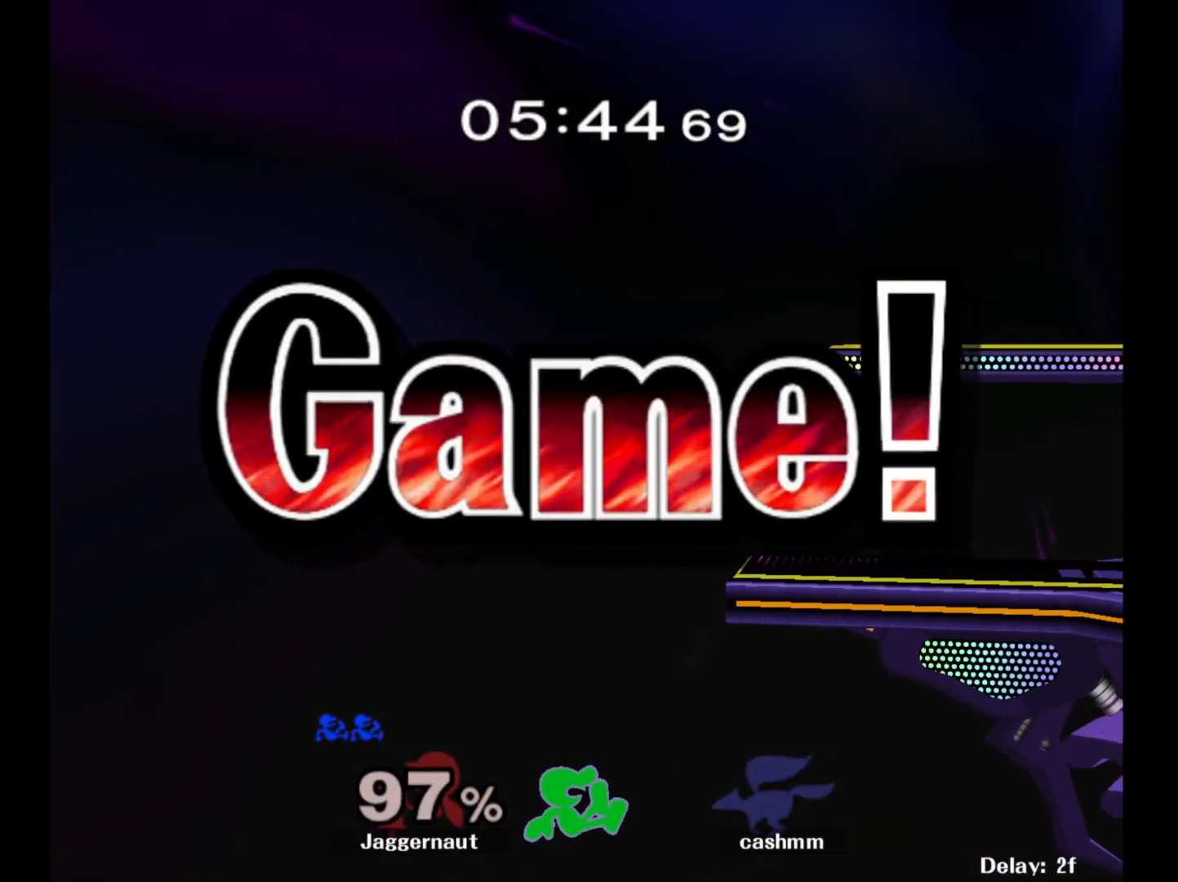
{"buttons": [], "left_stick": "center", "right_stick": "center", "events": []}
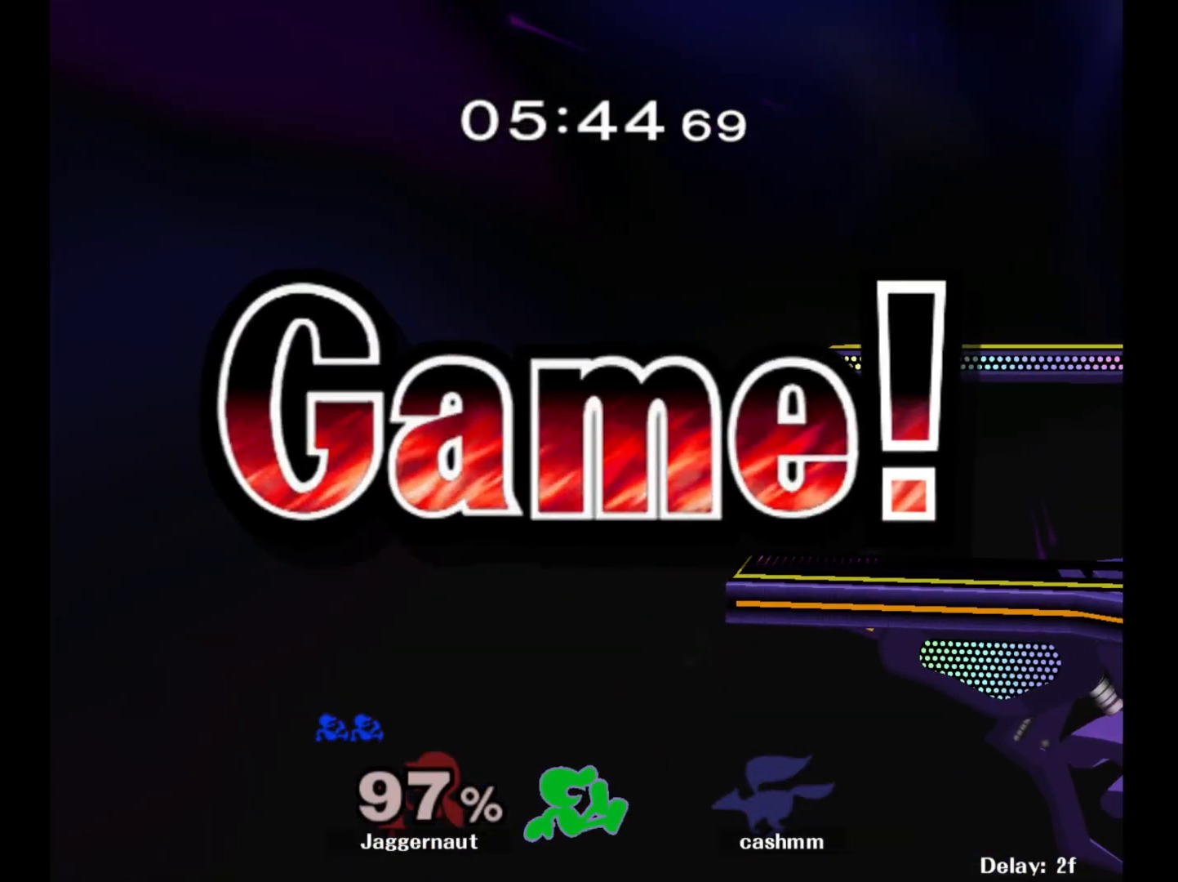
{"buttons": ["R1"], "left_stick": "center", "right_stick": "center", "events": [[367, "R1", "down"]]}
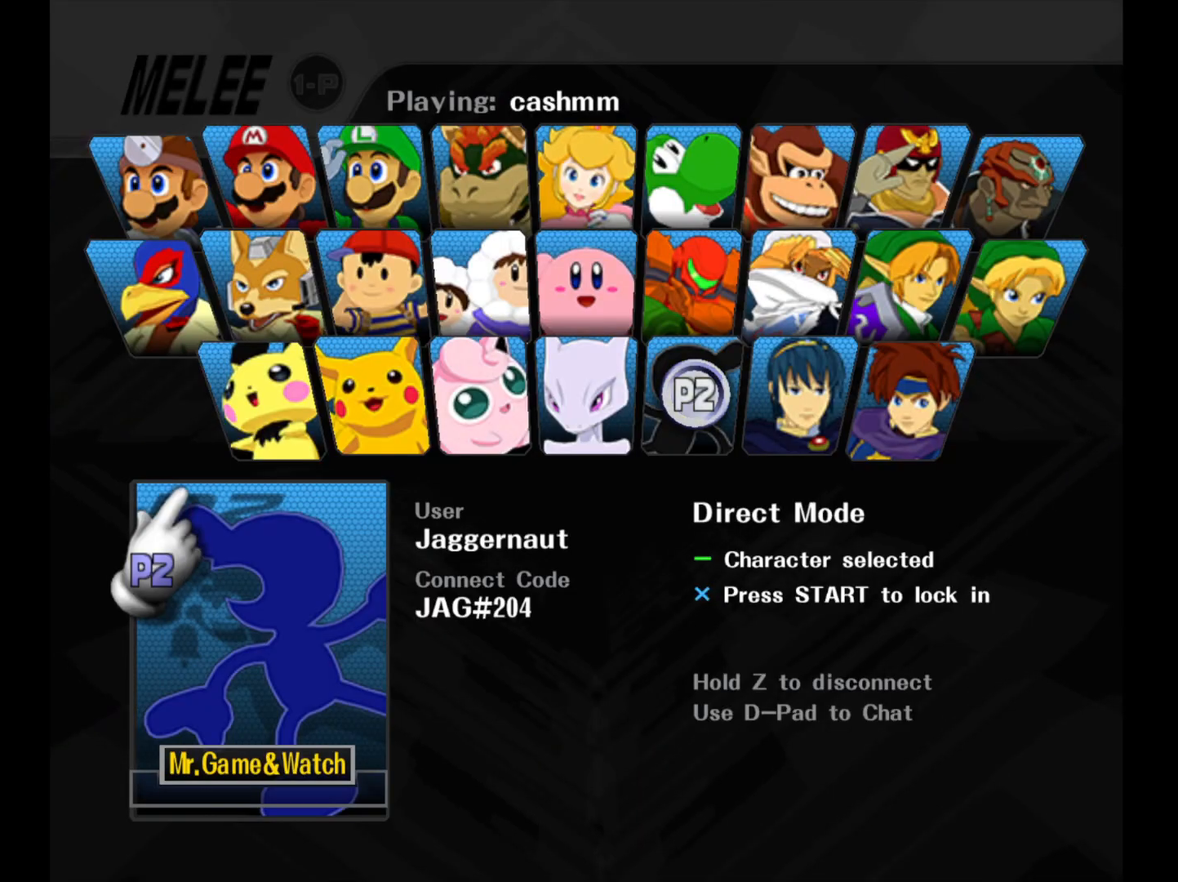
{"buttons": [], "left_stick": "center", "right_stick": "center", "events": [[133, "L1", "down"], [183, "R1", "up"], [333, "L1", "up"]]}
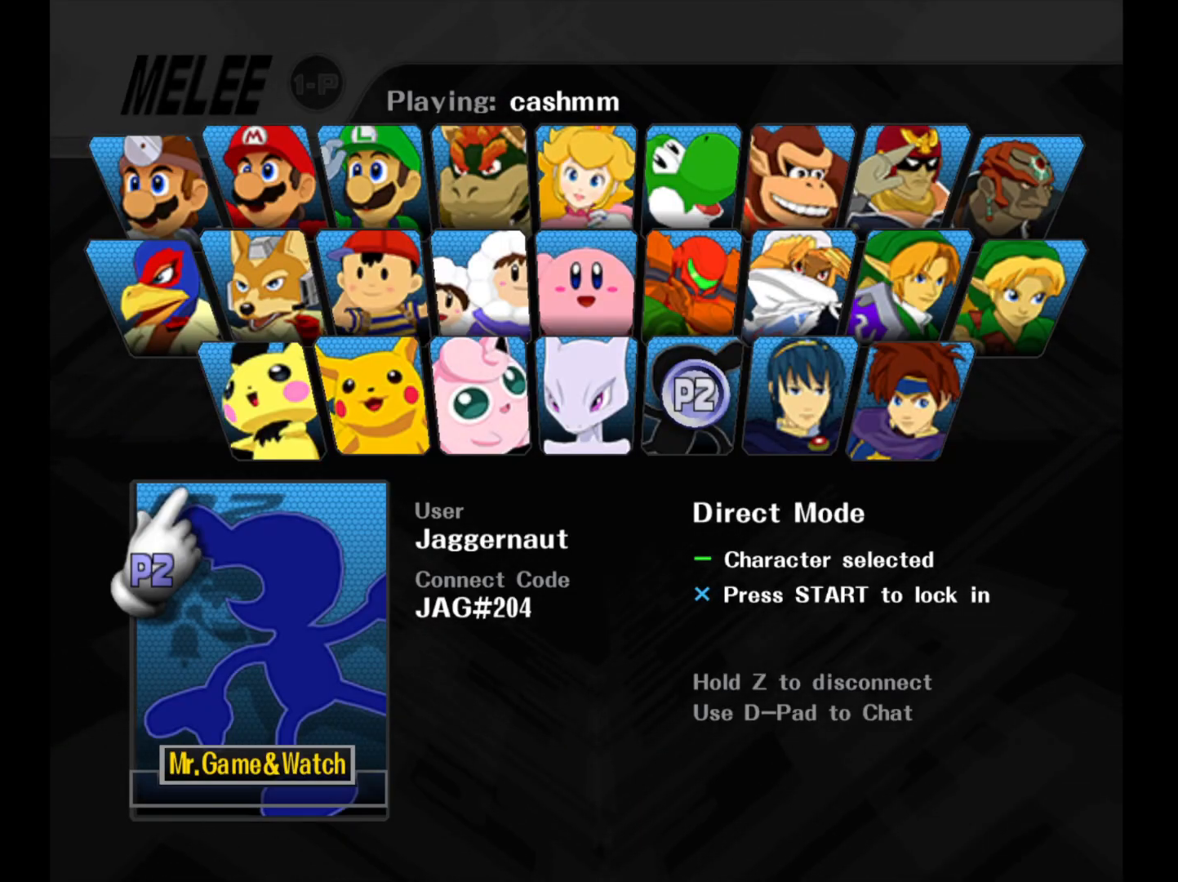
{"buttons": [], "left_stick": "center", "right_stick": "center", "events": []}
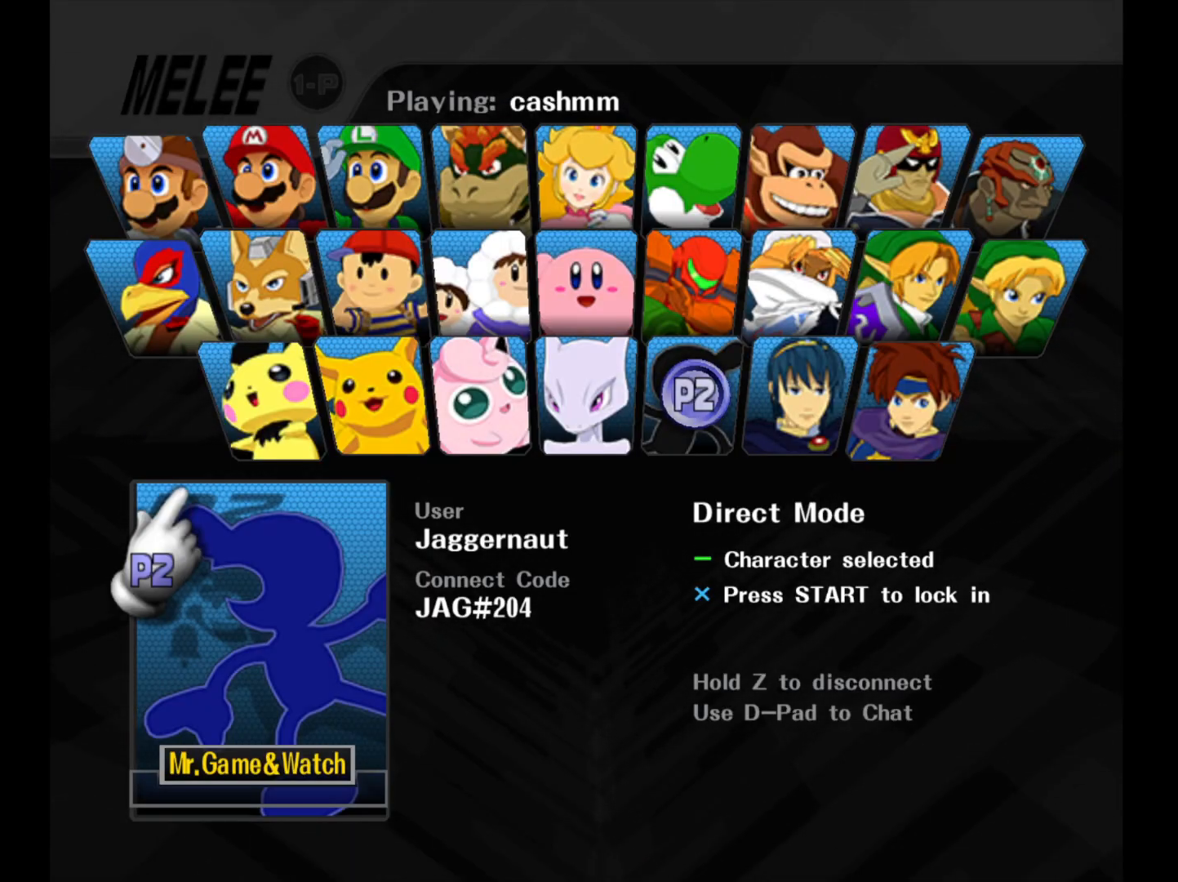
{"buttons": [], "left_stick": "center", "right_stick": "center", "events": []}
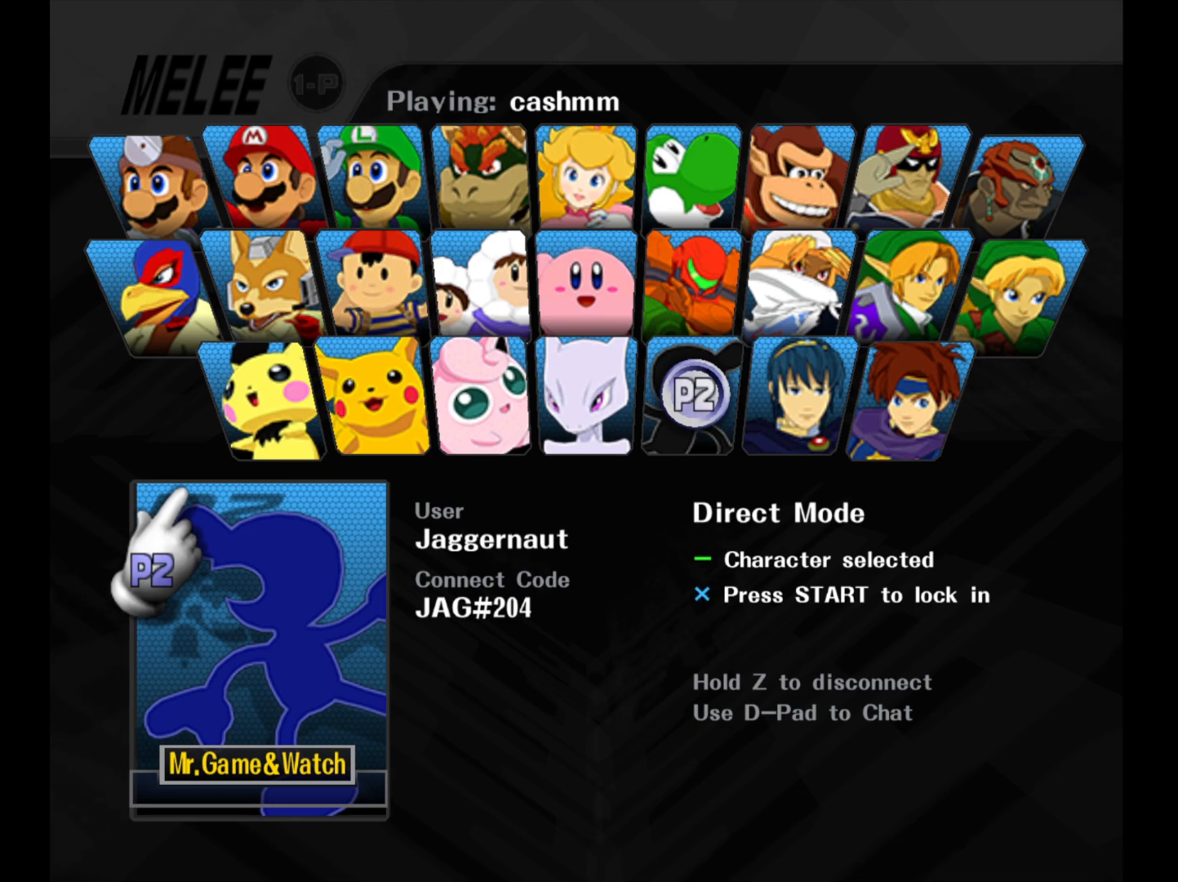
{"buttons": [], "left_stick": "center", "right_stick": "center", "events": []}
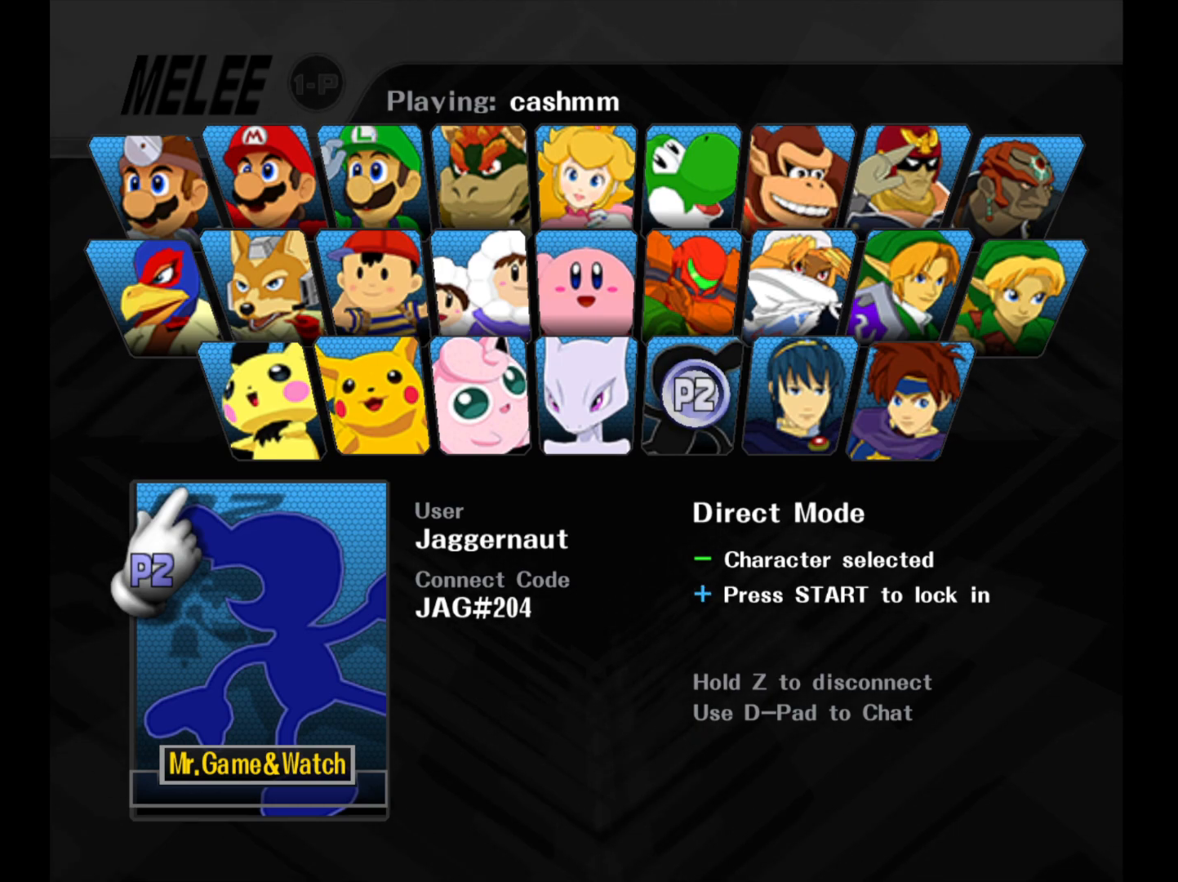
{"buttons": [], "left_stick": "center", "right_stick": "center", "events": []}
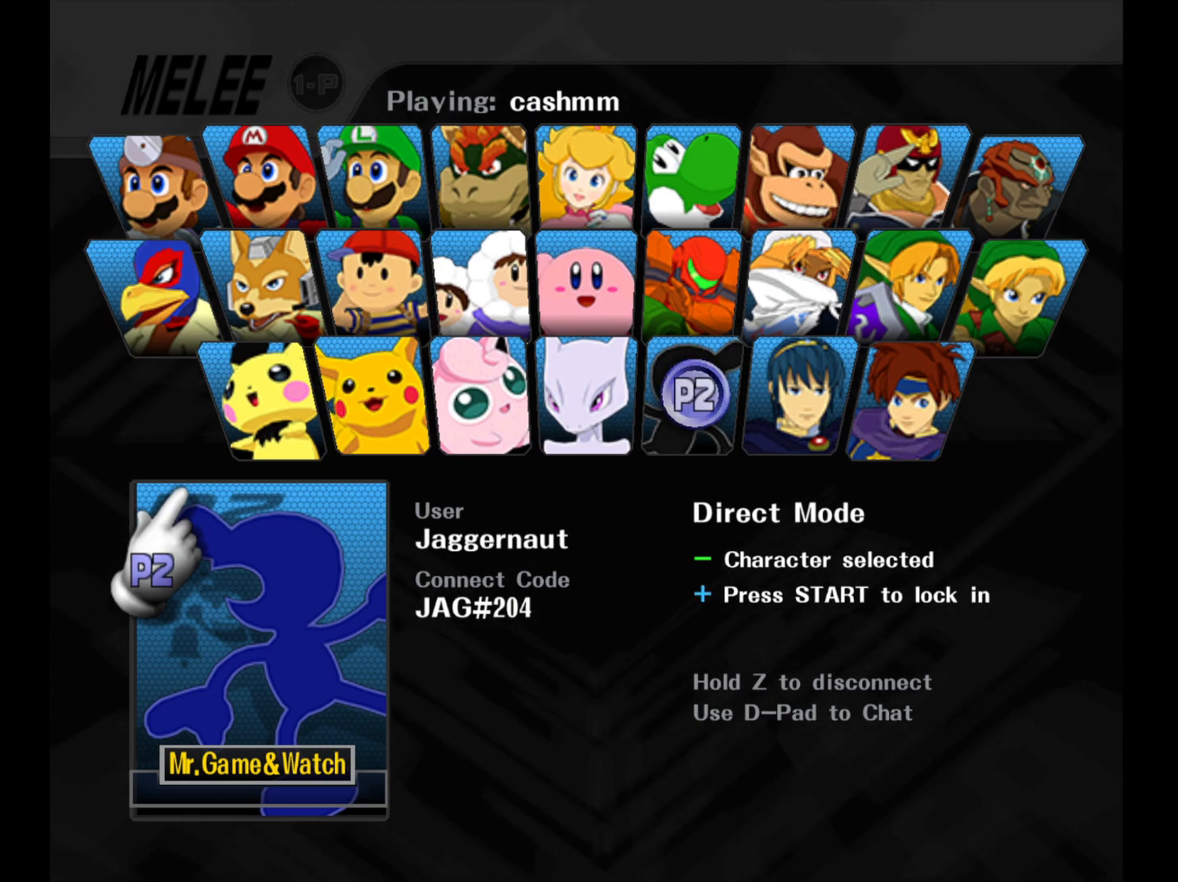
{"buttons": [], "left_stick": "center", "right_stick": "center", "events": []}
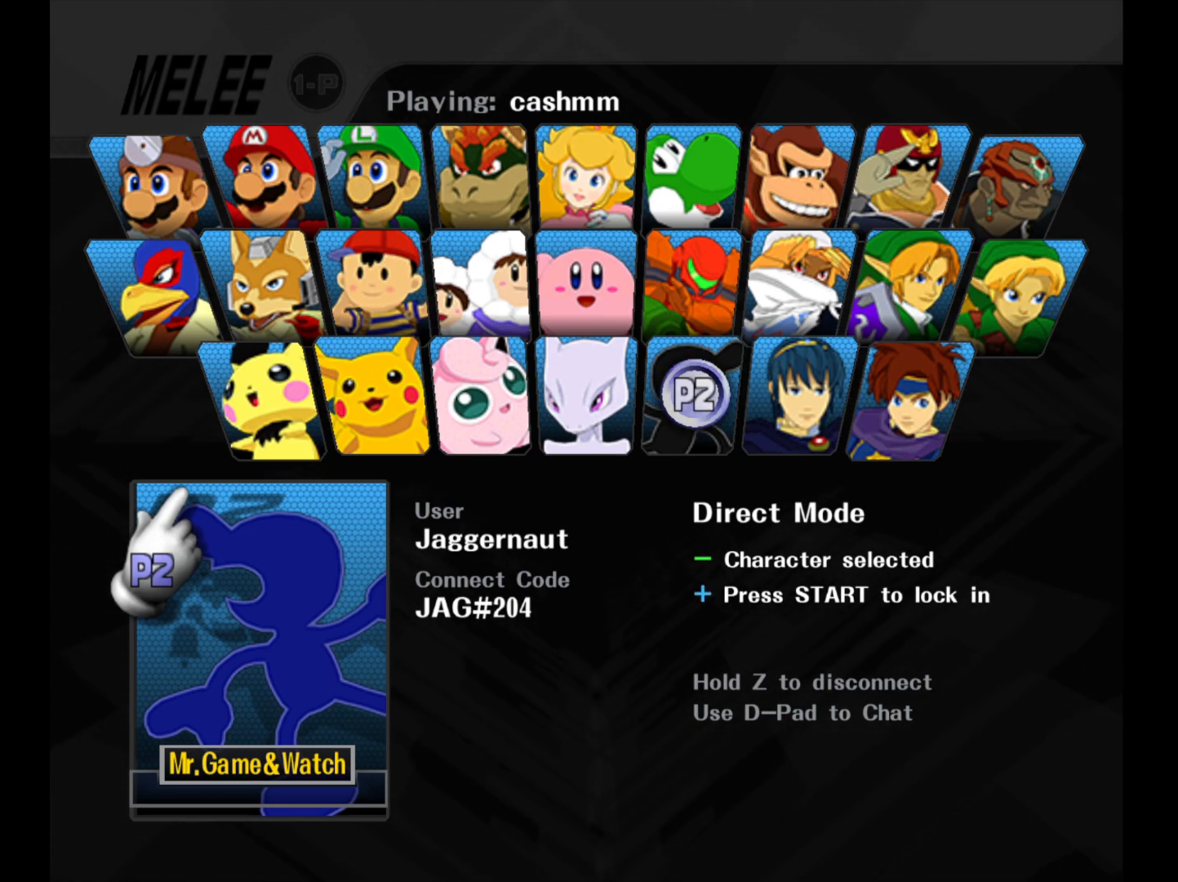
{"buttons": [], "left_stick": "center", "right_stick": "center", "events": []}
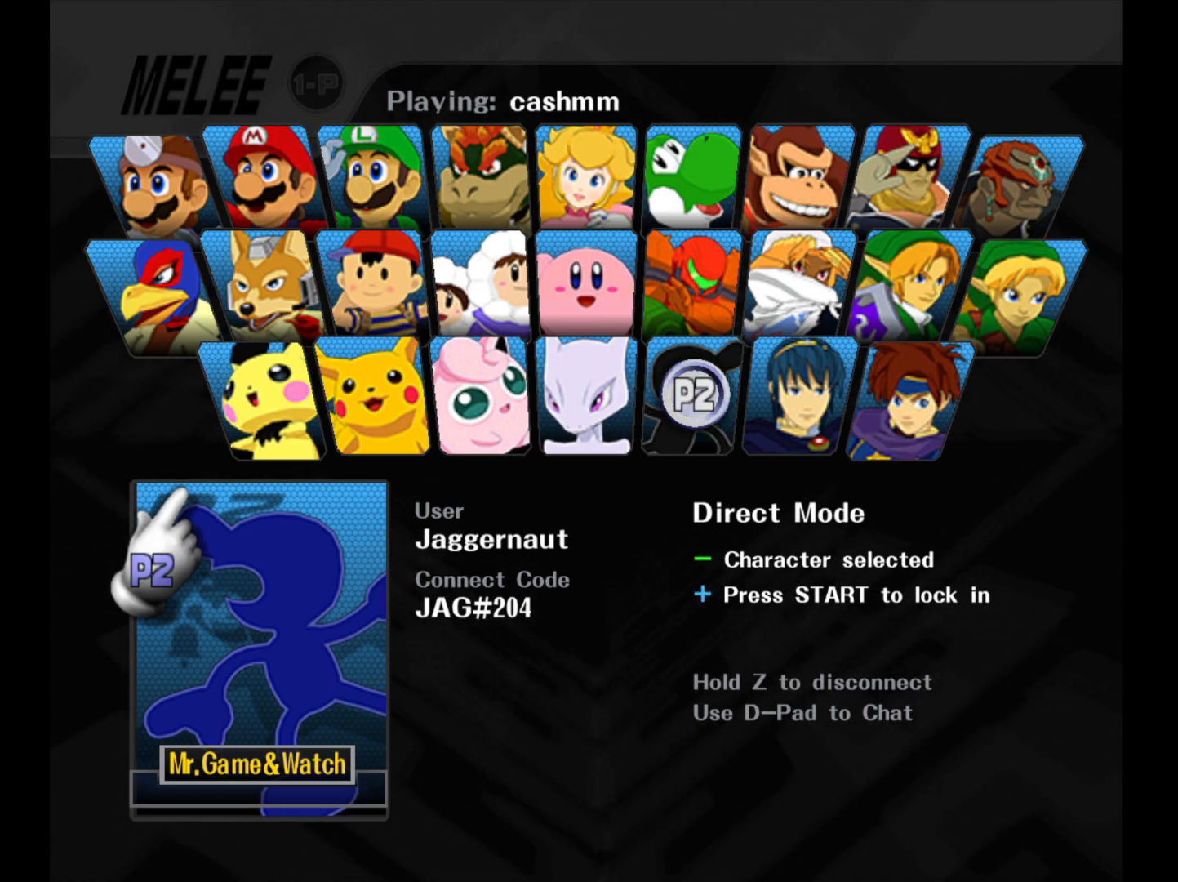
{"buttons": [], "left_stick": "center", "right_stick": "center", "events": []}
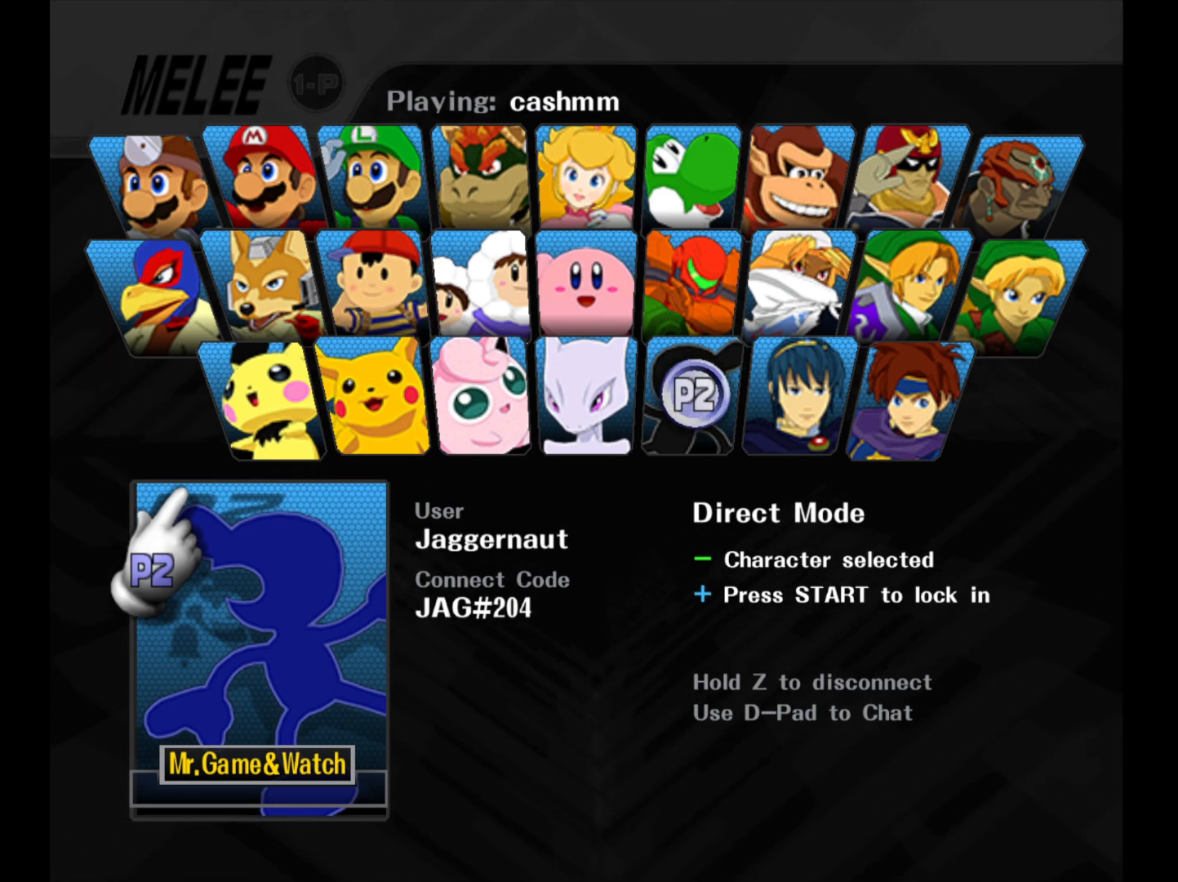
{"buttons": [], "left_stick": "center", "right_stick": "center", "events": []}
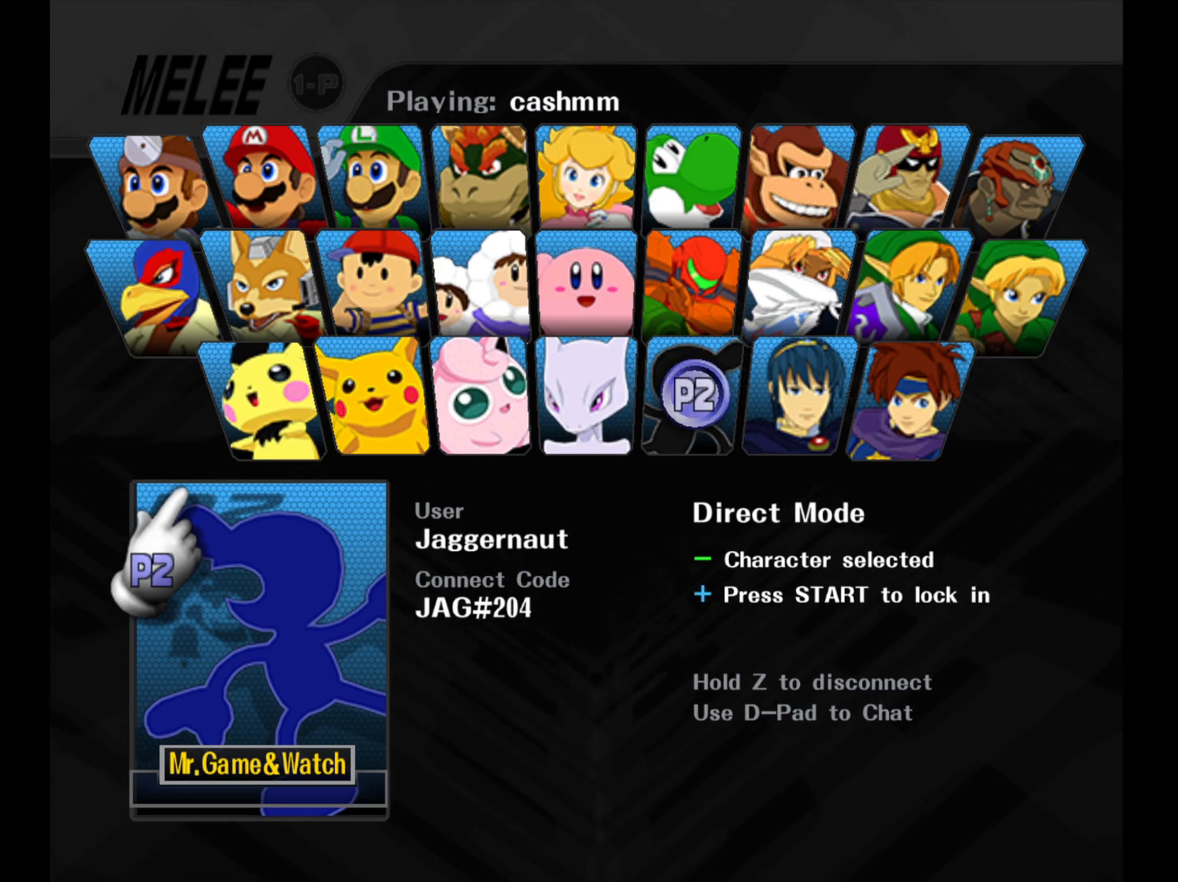
{"buttons": [], "left_stick": "center", "right_stick": "center", "events": []}
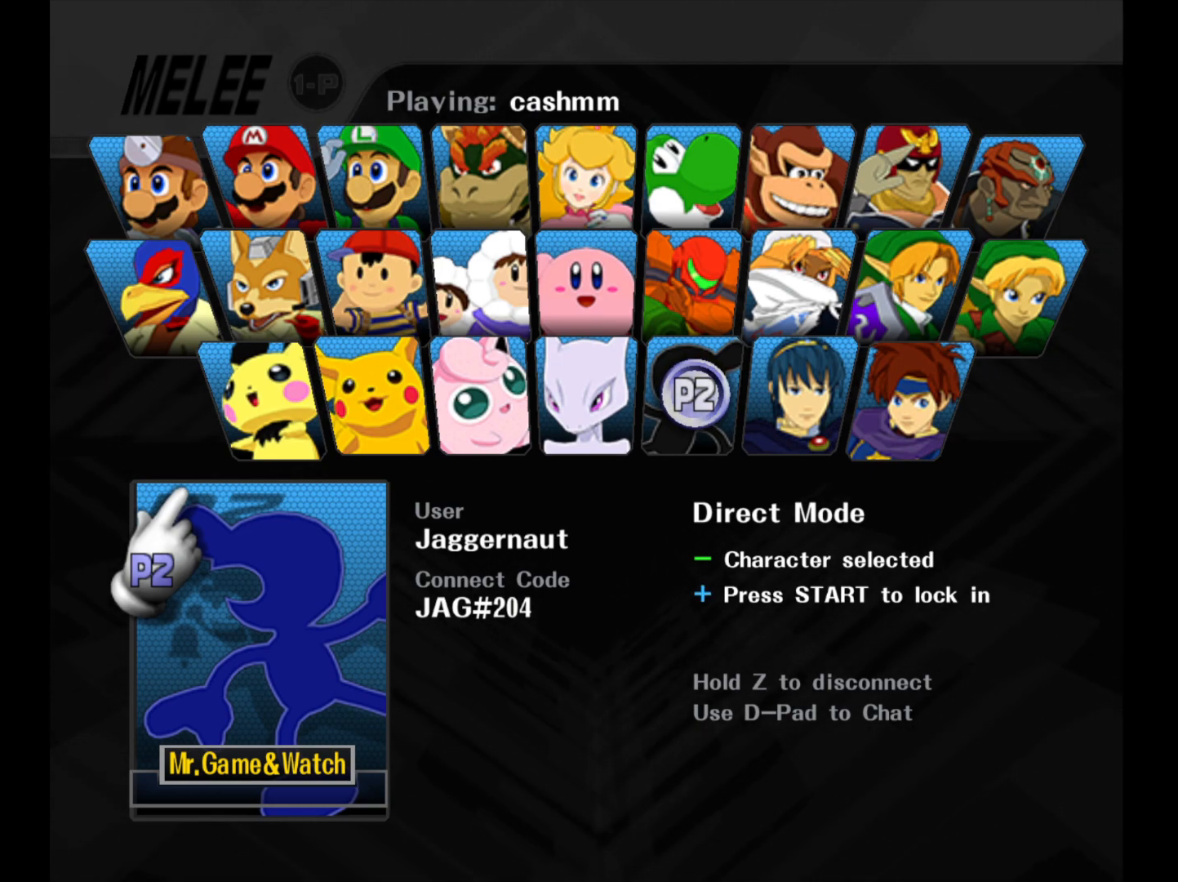
{"buttons": [], "left_stick": "center", "right_stick": "center", "events": [[267, "START", "down"], [433, "START", "up"]]}